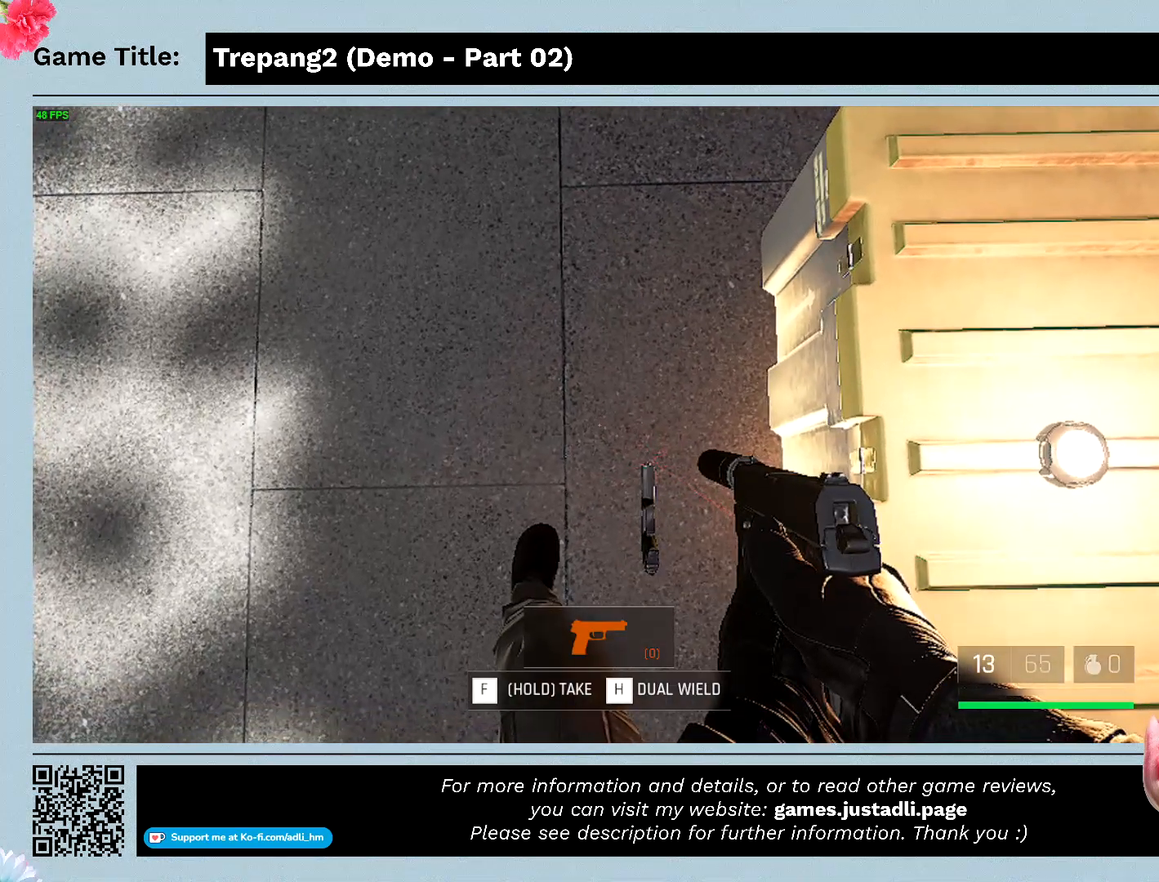
Gameplay with keyboard and mouse; each line is a JSON object with the keys and mouse buttons held at the frame after it. "events" lists presses ("down") and releases ("up") of "0", "1", "2", "3", "4", "5", "6", "7", "8", "9", "a", "alt", "b", "c", "caps_lock", "ctrl", "d", "down", "e", "escape", "f", "f1", "f2", "f3", "f4", "g", "h", "i", "j", "k", "l", "left", "m", "n", "o", "p", "q", "r", "return", "right", "s", "shift", "space", "t", "tab", "tilde", "u", "up", "v", "w", "x", "y", "z", "mouse_left", "mouse_wheel" and "mouse_right" between this image and that frame as [ms after this image, input, new state], when the widget could be followed in between. "mouse_left", "mouse_wheel", "mouse_right" = the "left", "wheel", "right" buttons of the "mouse" list. No other keys are recorded. "wheel" means that the mouse wheel is clicked or scrolled. Mouse movement is not recorded.
{"keys": ["f"], "mouse": [], "events": [[367, "f", "down"]]}
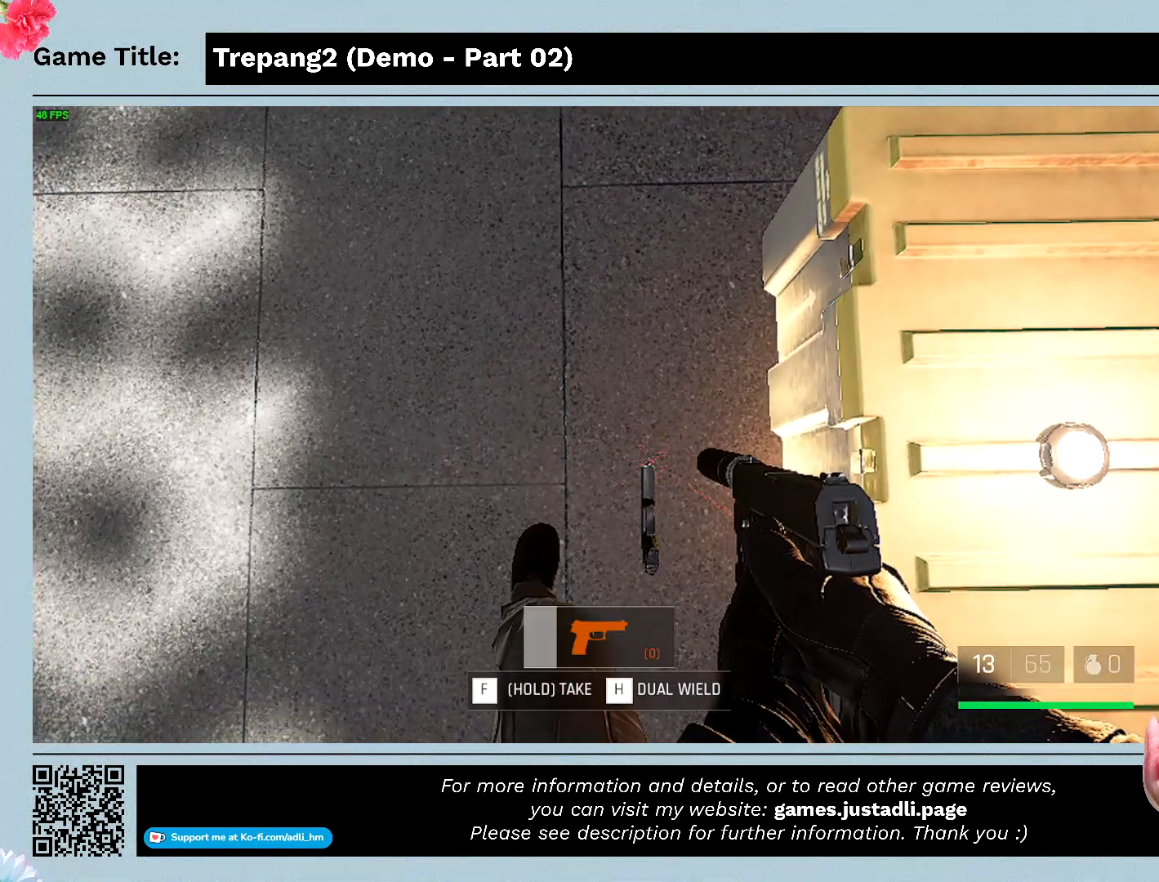
{"keys": ["f"], "mouse": [], "events": []}
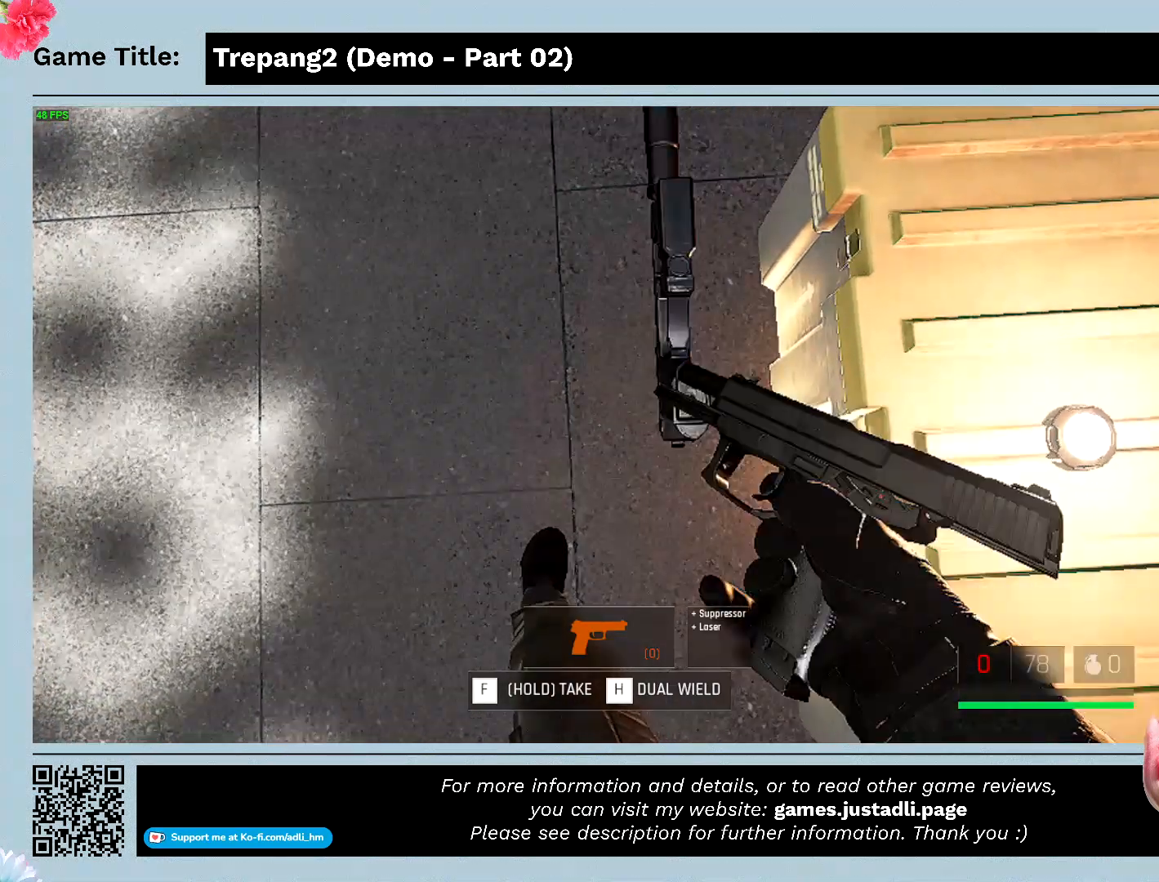
{"keys": [], "mouse": [], "events": [[400, "f", "up"]]}
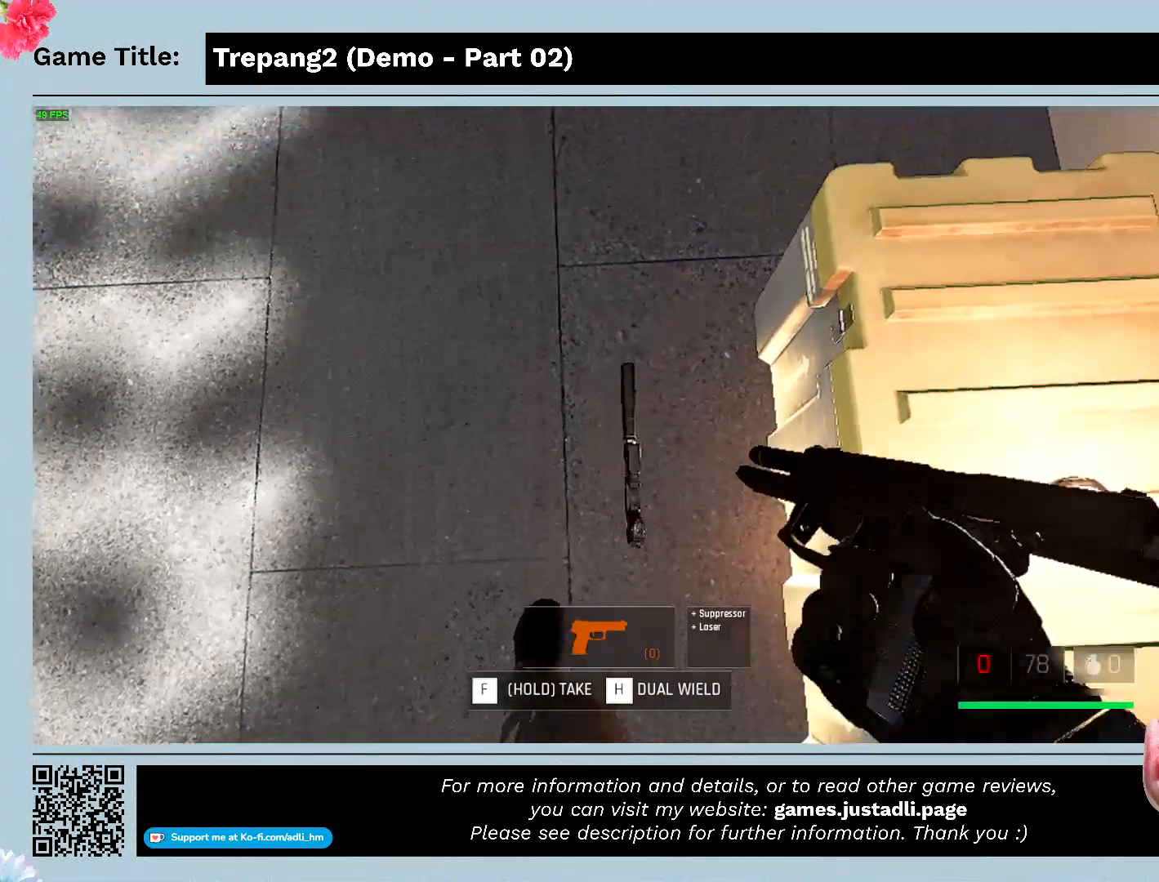
{"keys": [], "mouse": [], "events": []}
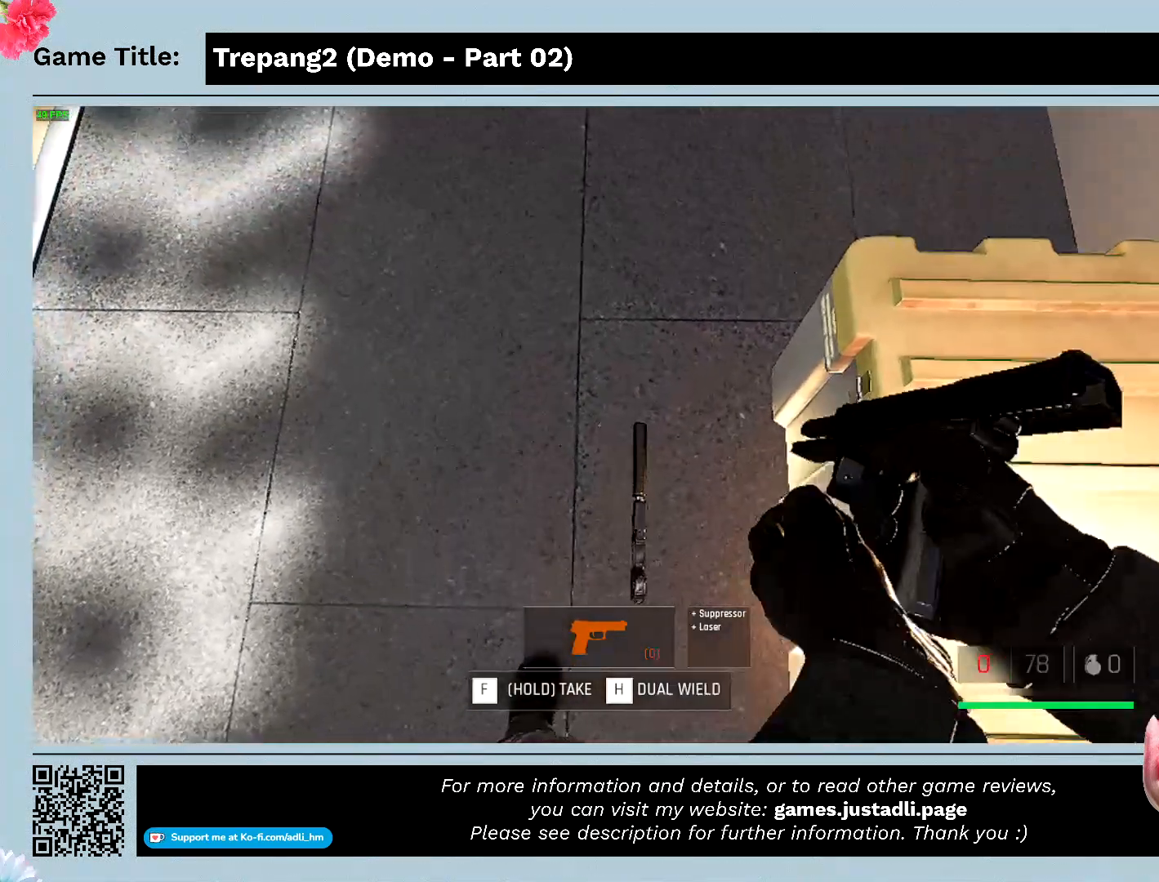
{"keys": [], "mouse": [], "events": []}
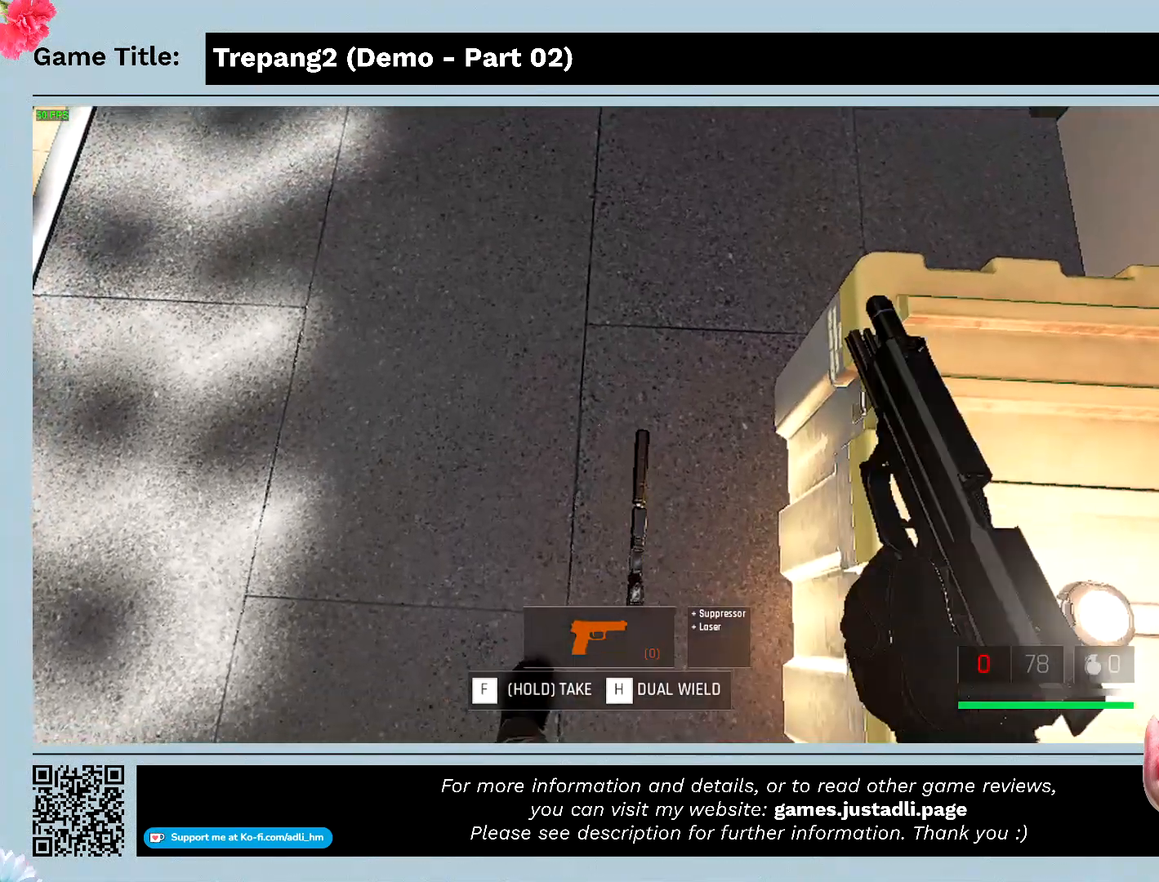
{"keys": [], "mouse": [], "events": []}
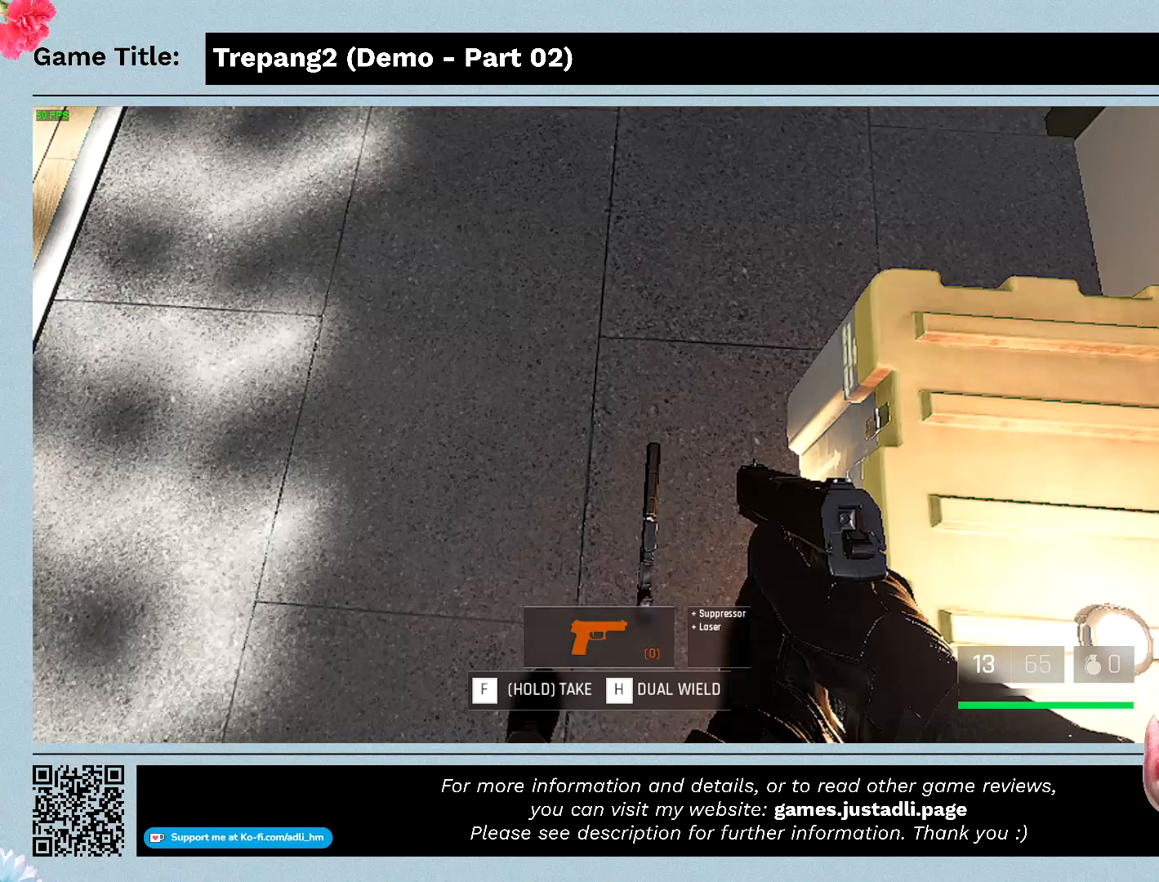
{"keys": [], "mouse": [], "events": []}
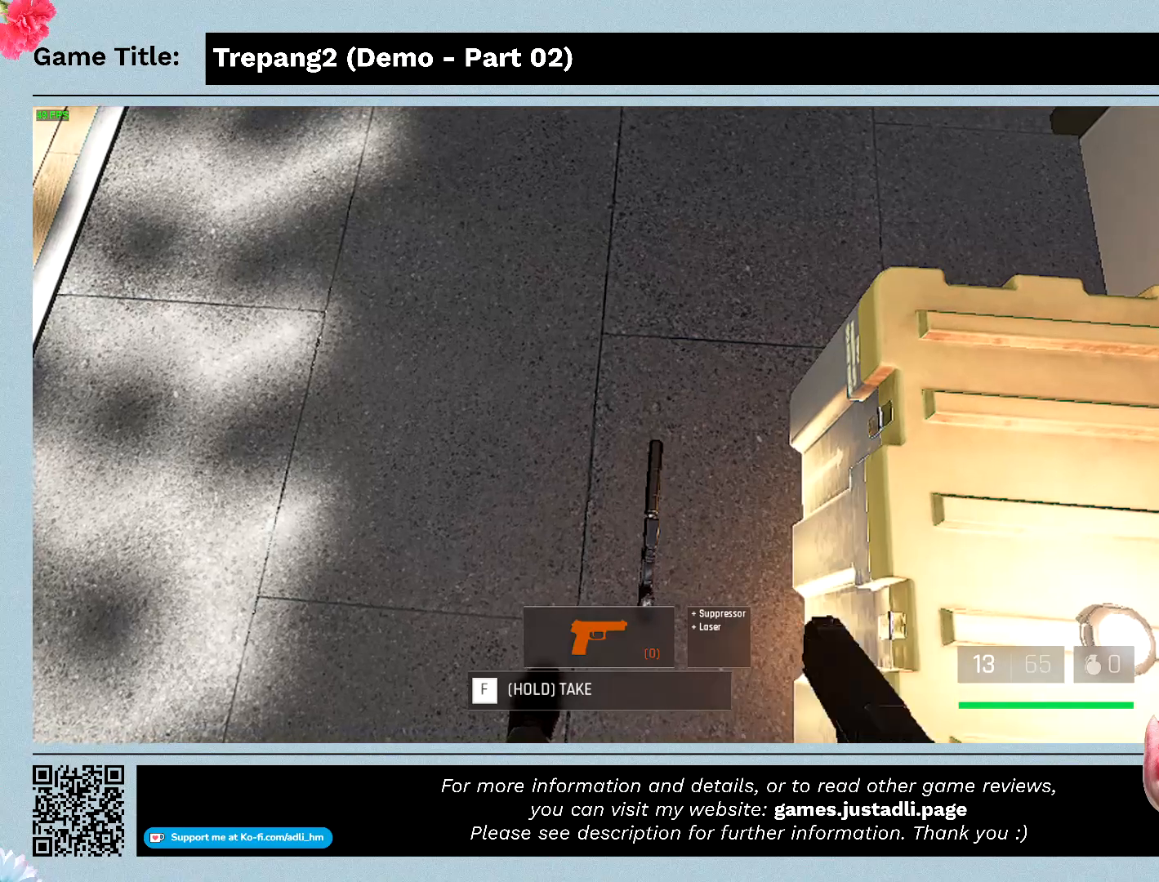
{"keys": [], "mouse": [], "events": []}
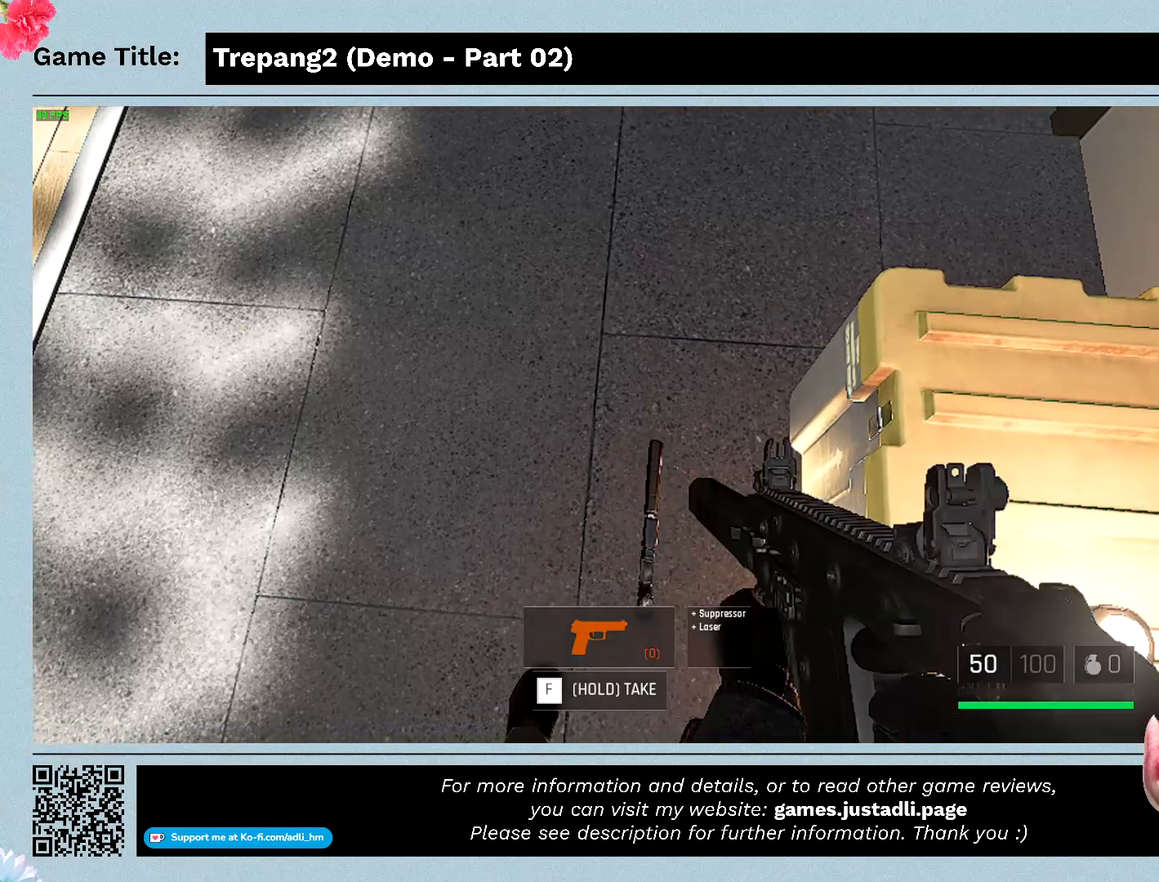
{"keys": [], "mouse": [], "events": []}
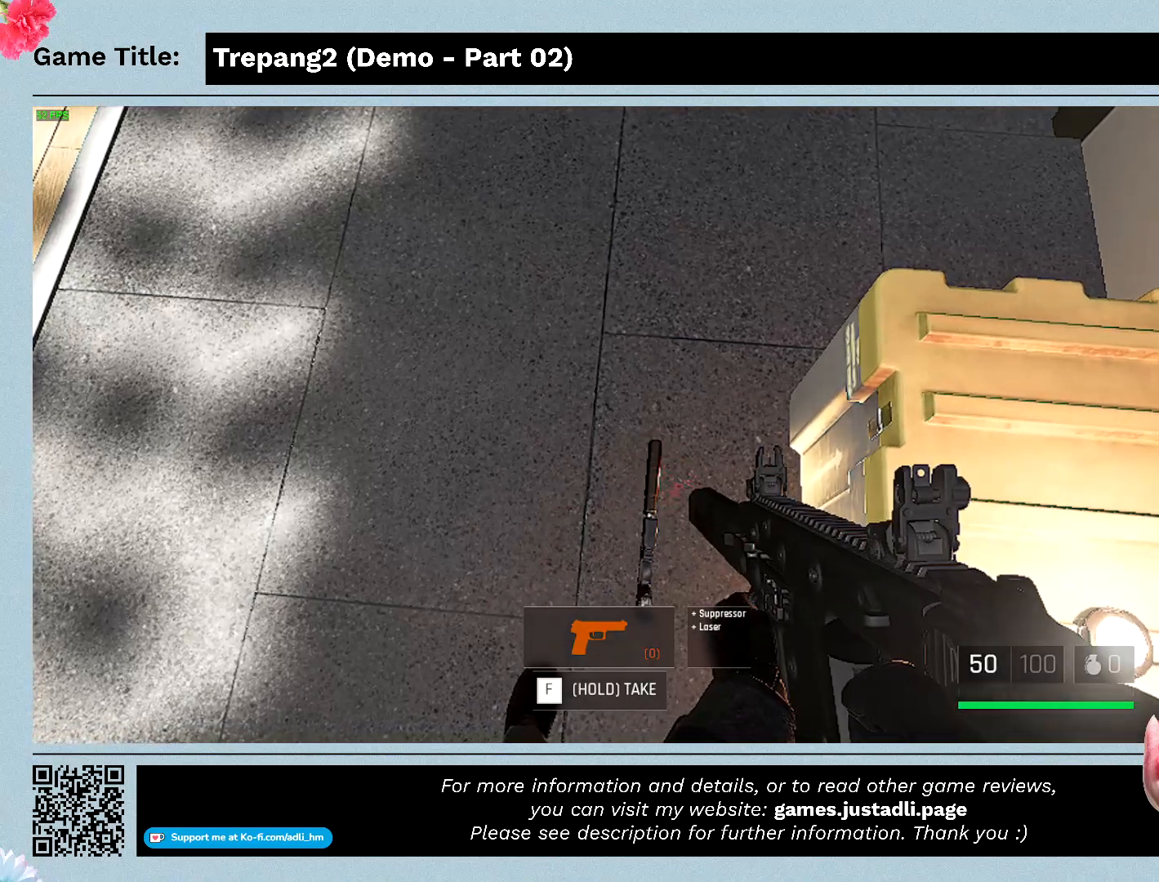
{"keys": [], "mouse": [], "events": []}
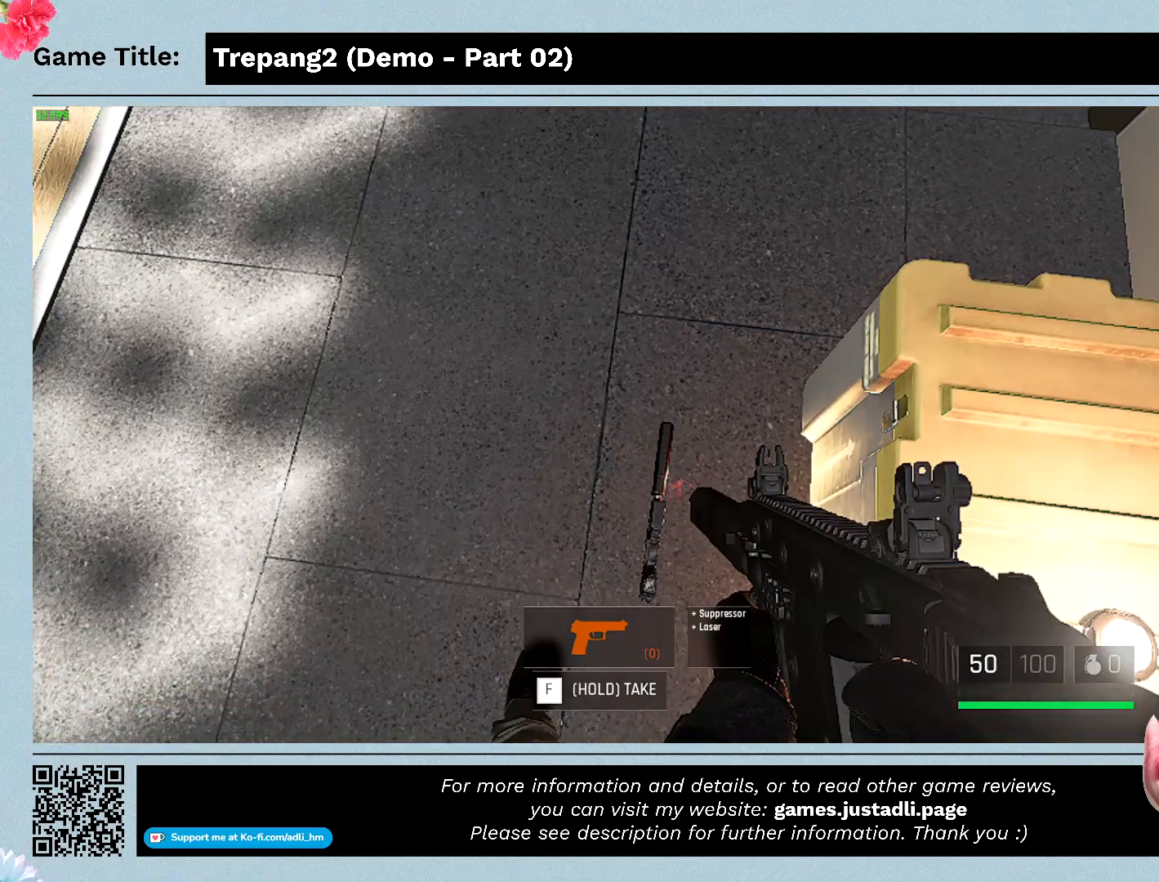
{"keys": [], "mouse": [], "events": []}
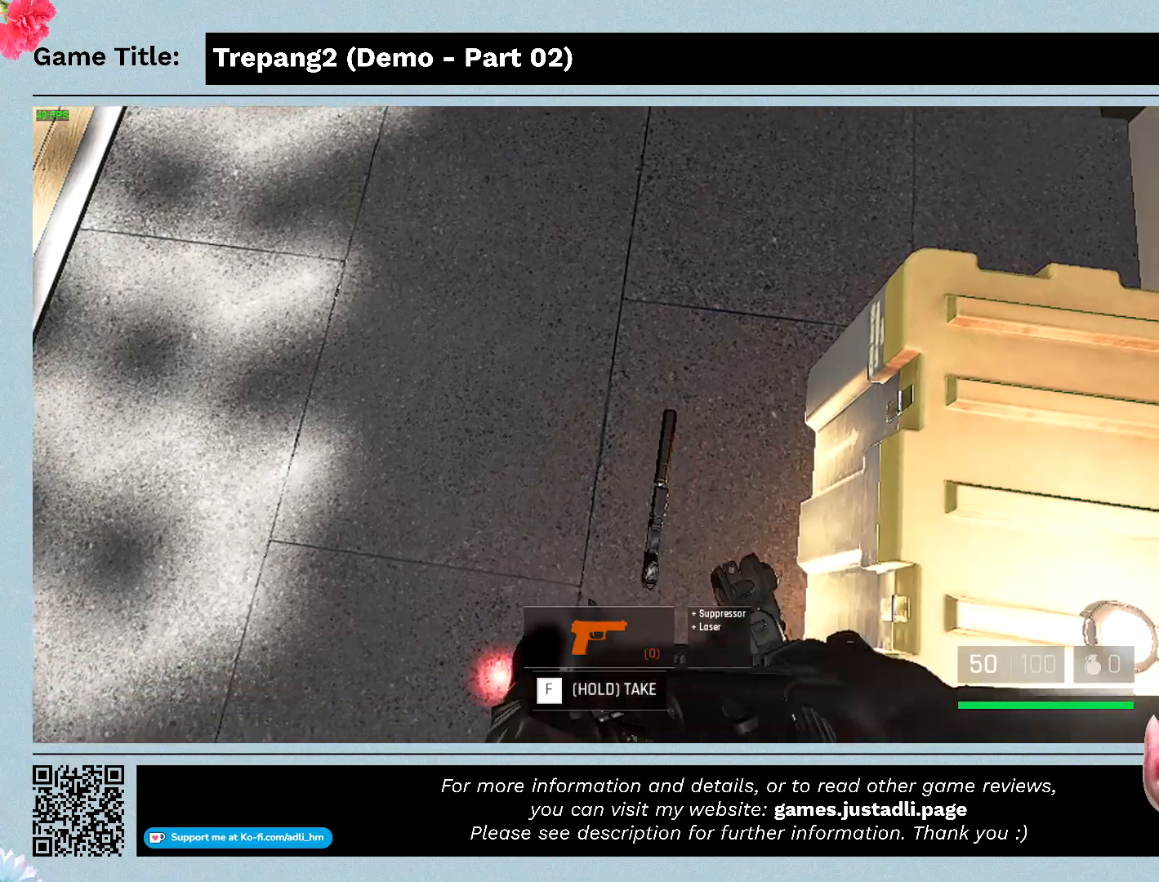
{"keys": [], "mouse": [], "events": []}
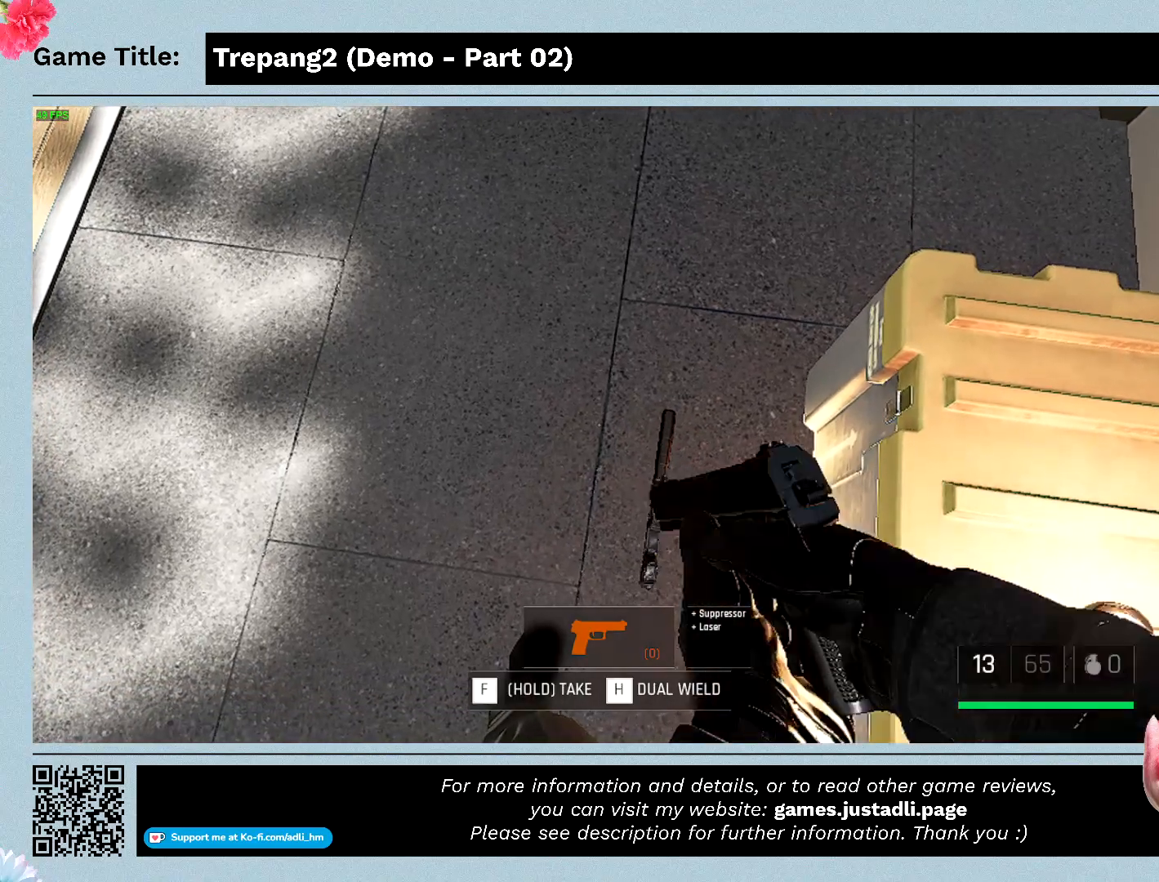
{"keys": ["f"], "mouse": [], "events": [[367, "f", "down"]]}
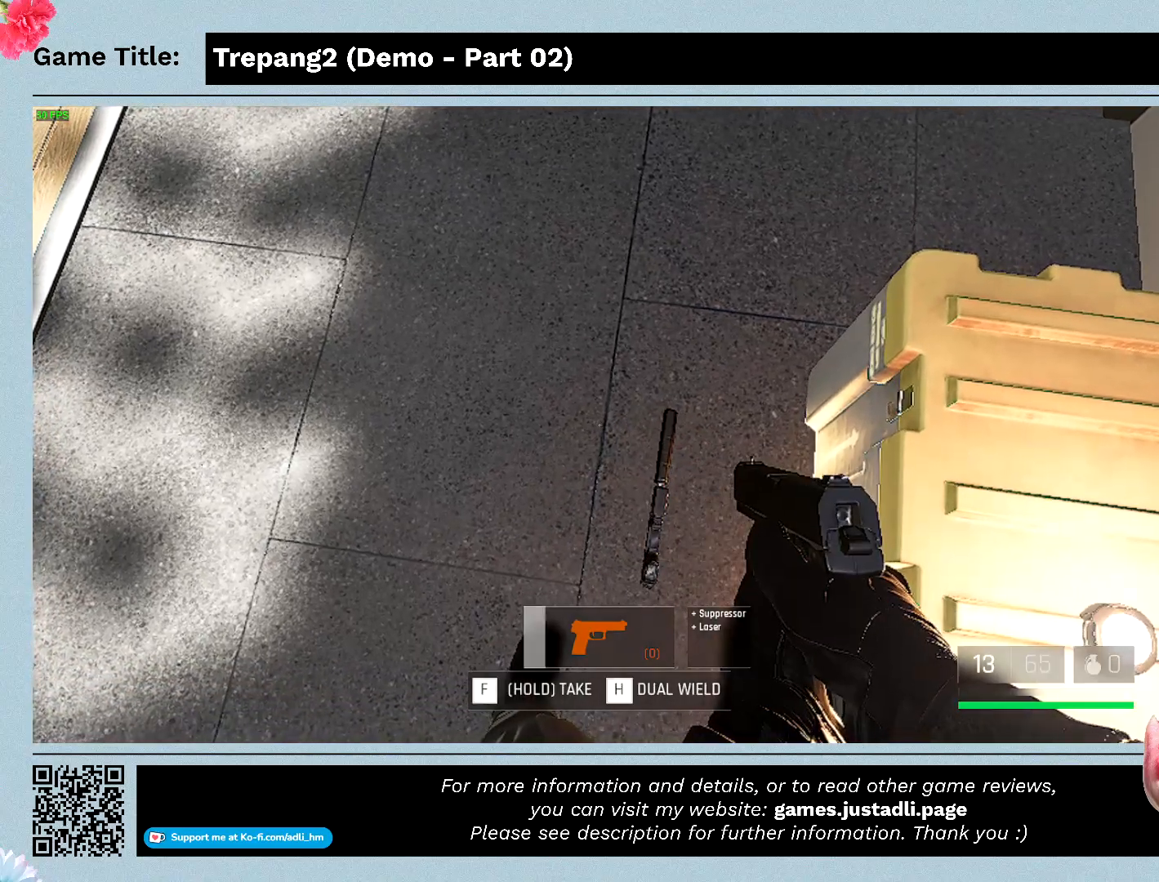
{"keys": ["f"], "mouse": [], "events": []}
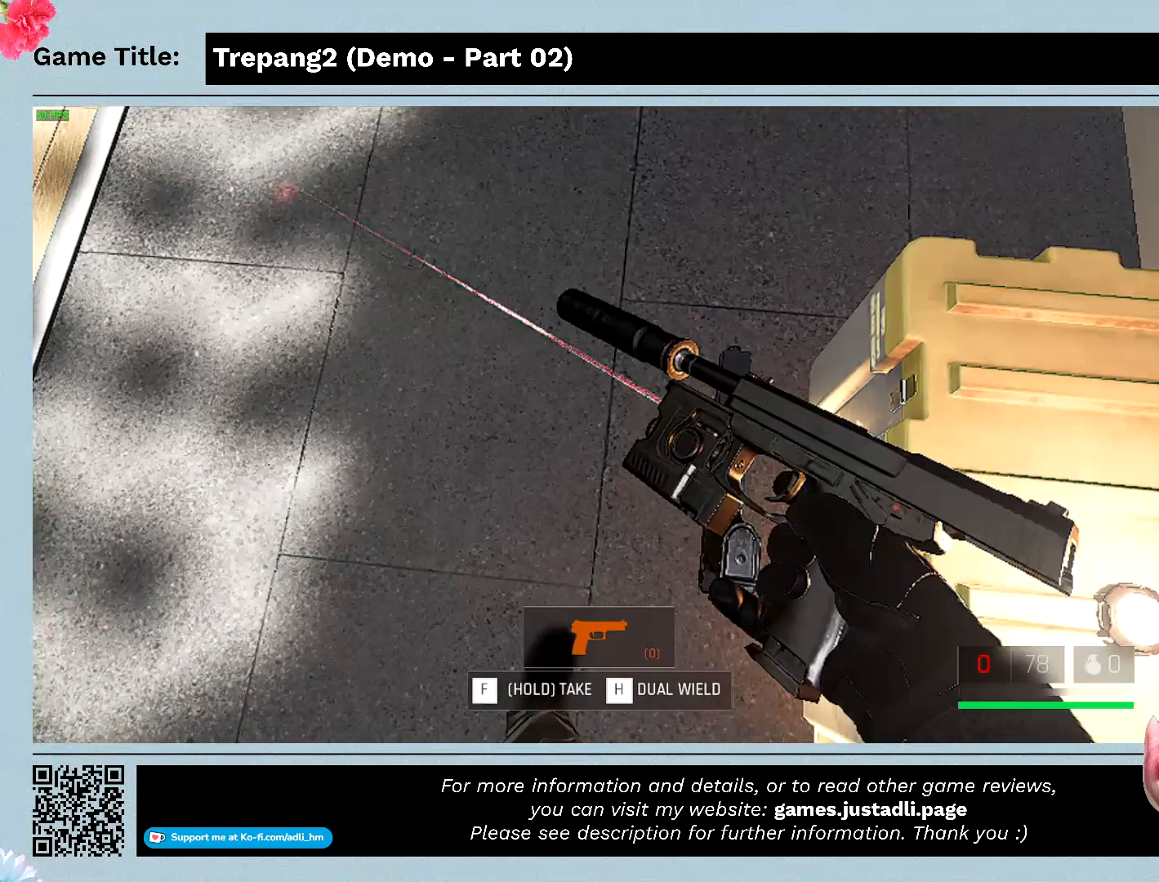
{"keys": [], "mouse": [], "events": [[367, "f", "up"]]}
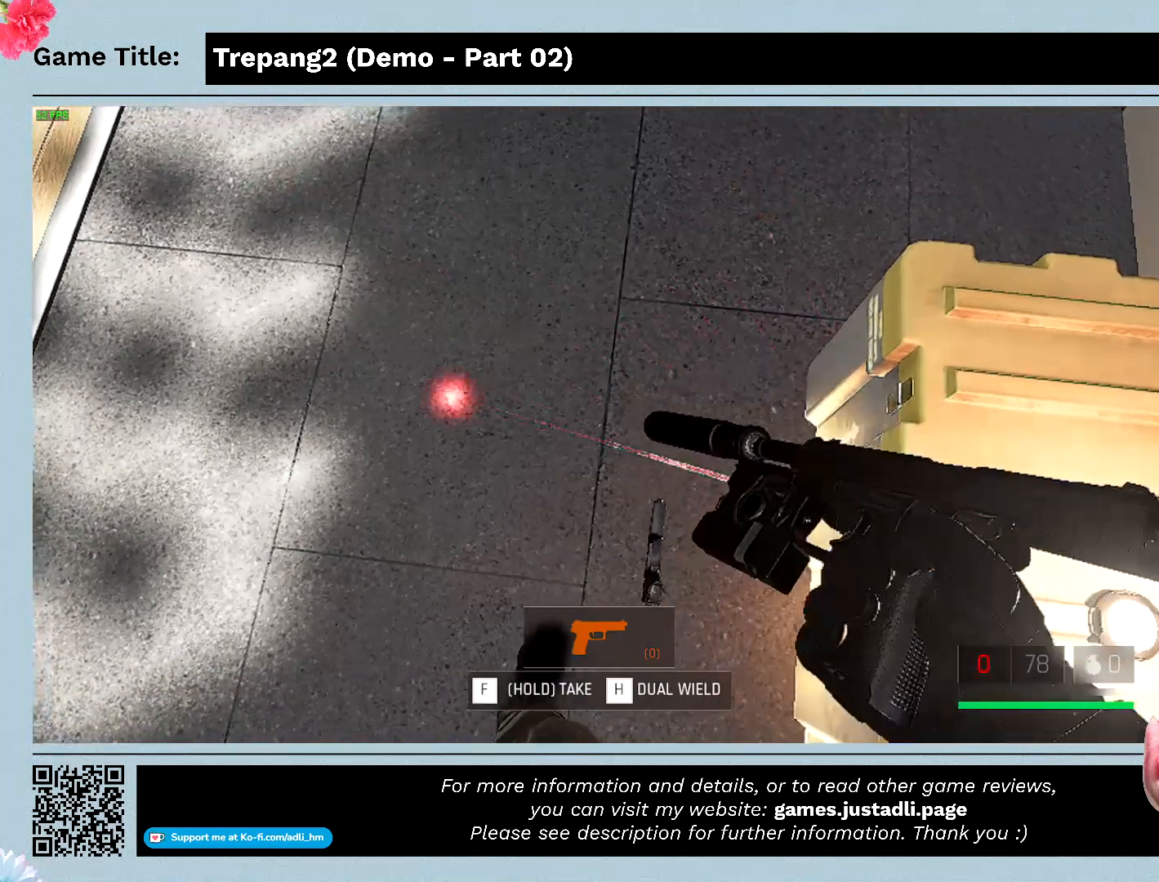
{"keys": [], "mouse": [], "events": []}
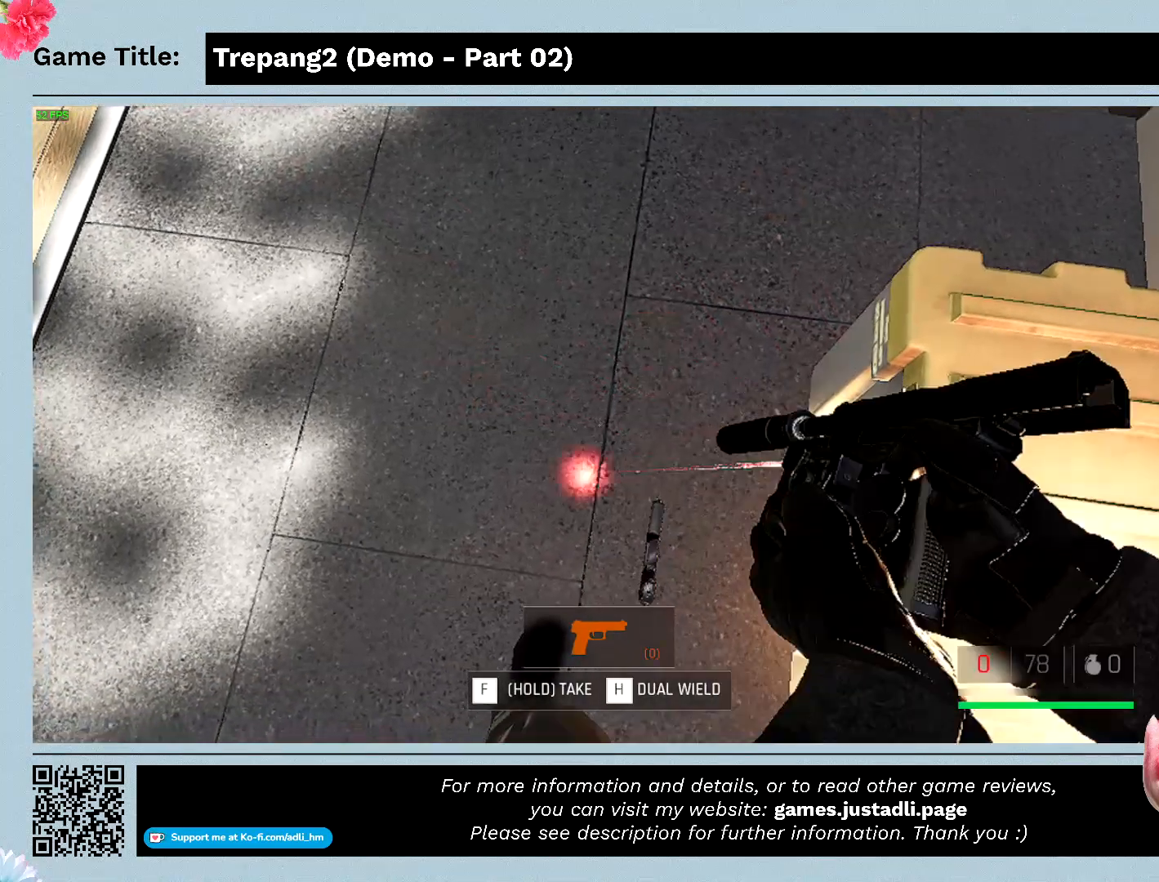
{"keys": [], "mouse": [], "events": []}
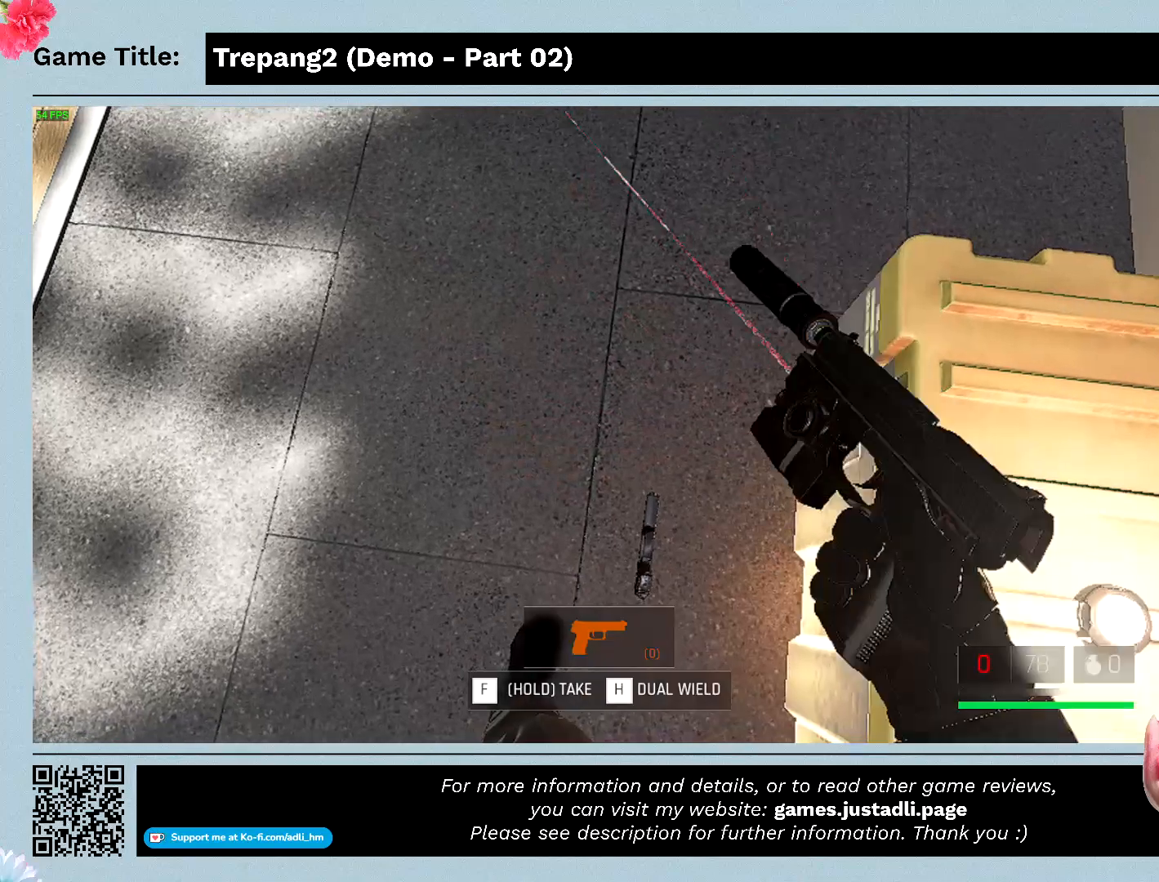
{"keys": [], "mouse": [], "events": []}
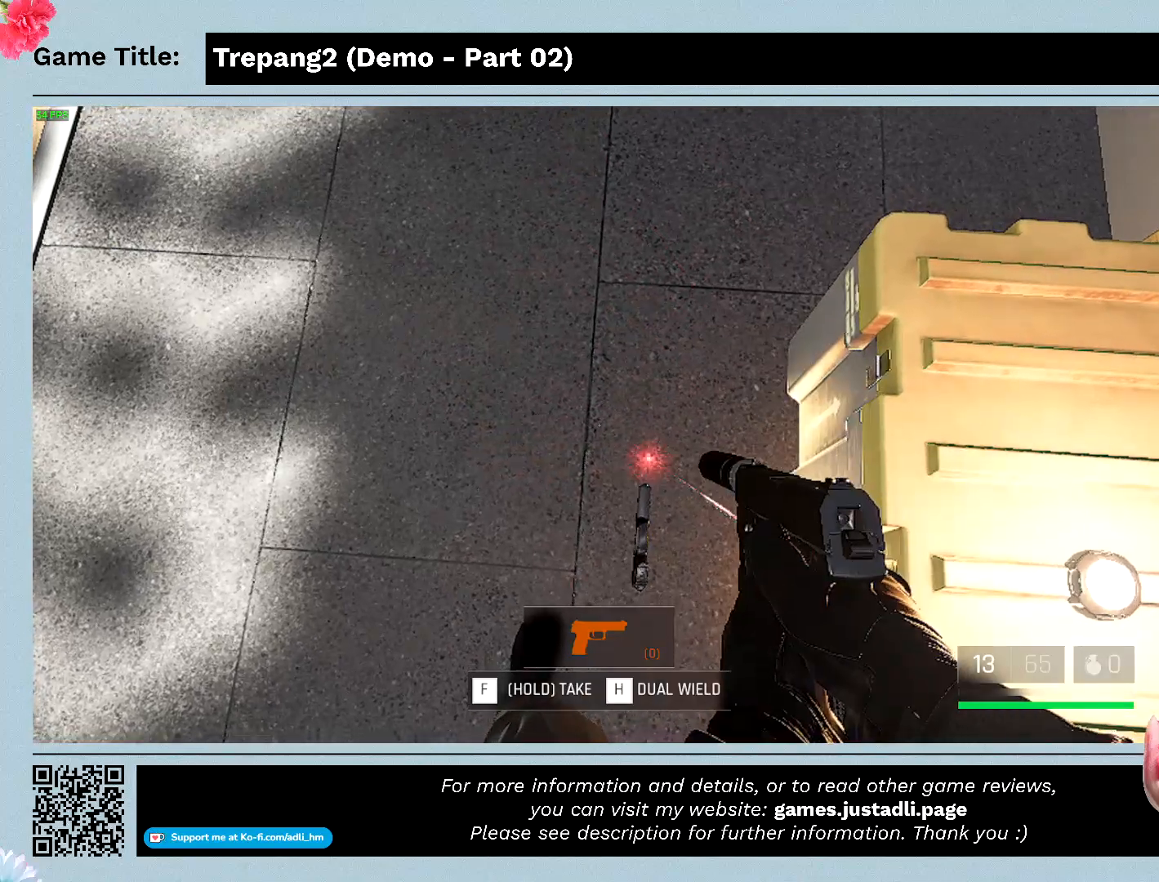
{"keys": [], "mouse": [], "events": []}
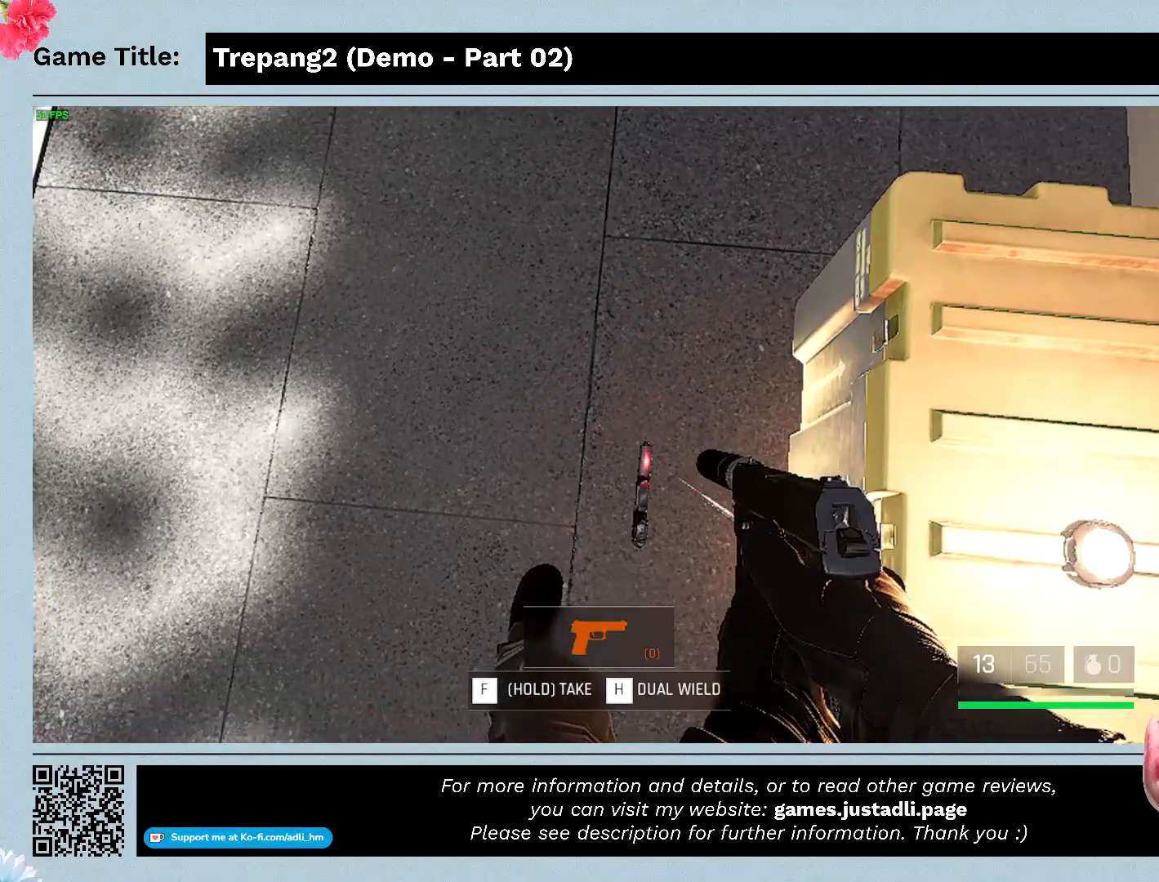
{"keys": [], "mouse": [], "events": []}
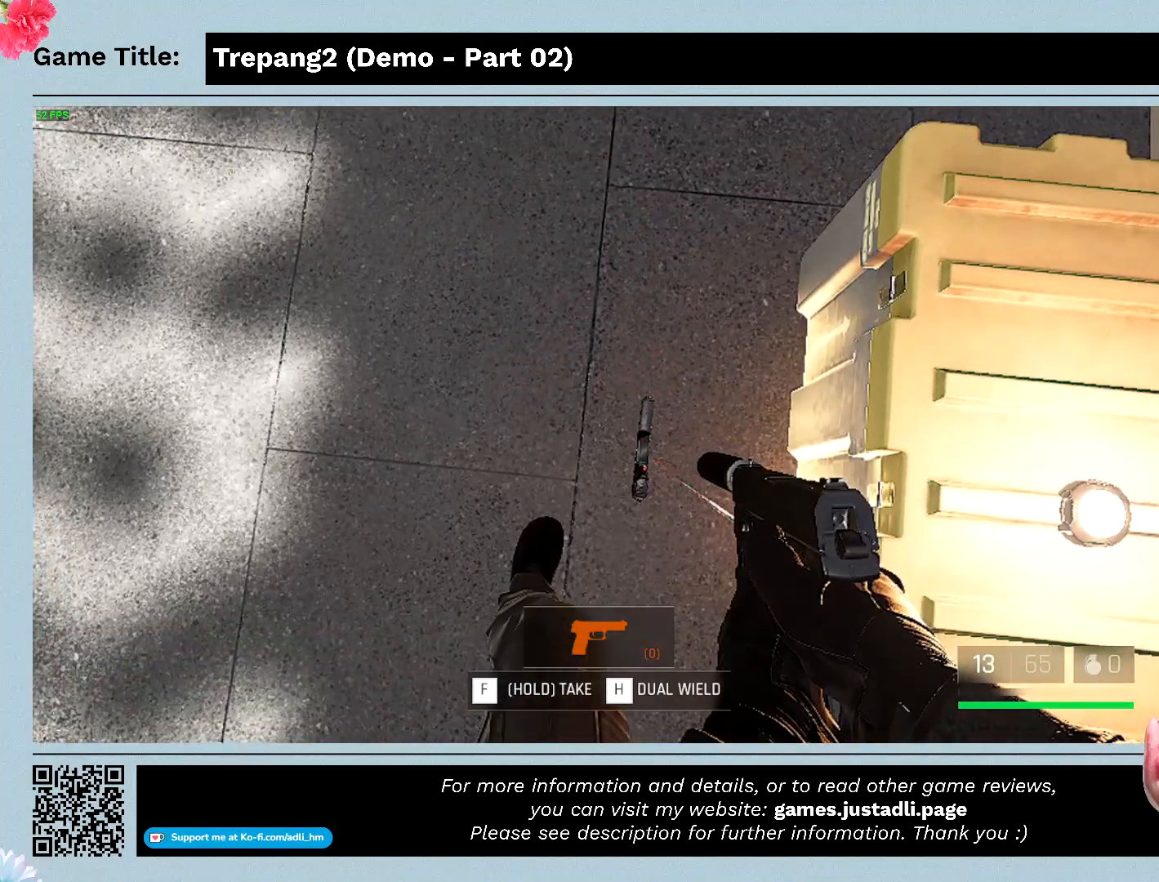
{"keys": [], "mouse": [], "events": []}
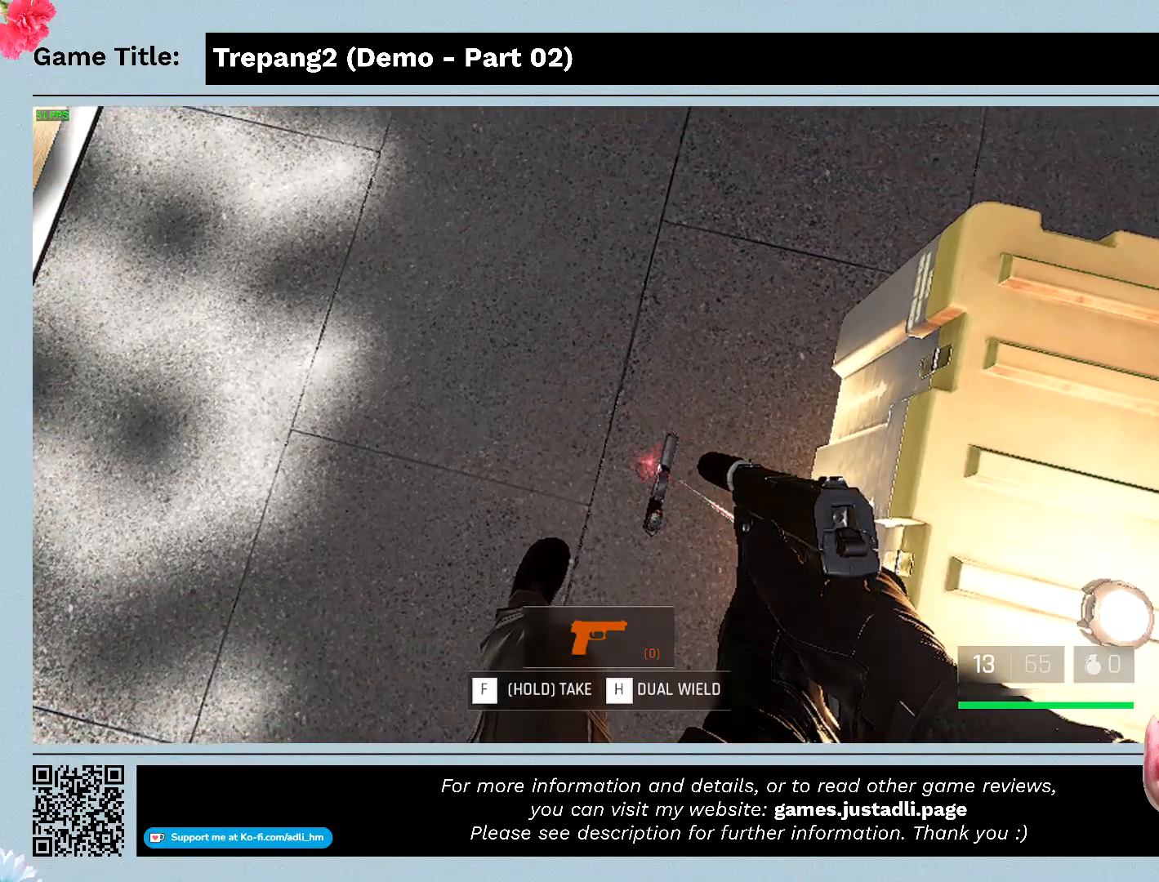
{"keys": [], "mouse": [], "events": []}
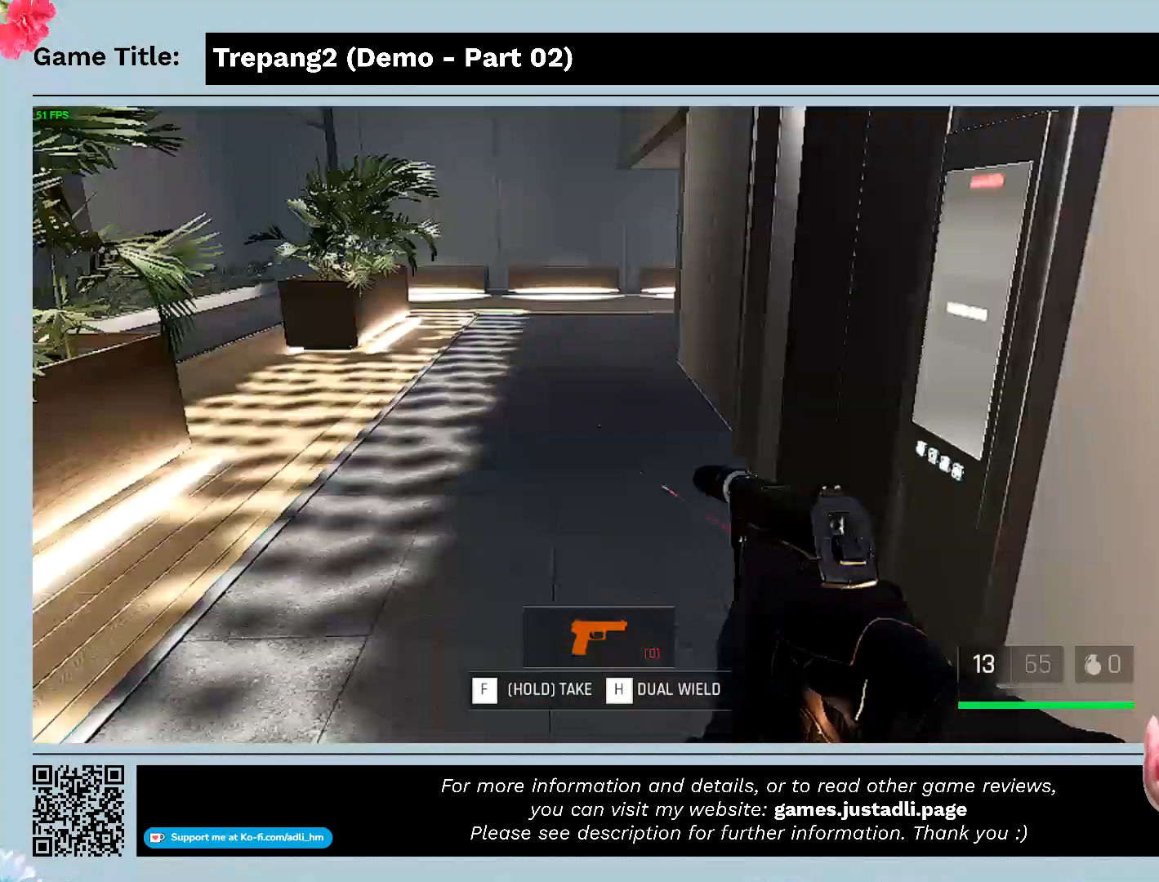
{"keys": [], "mouse": [], "events": []}
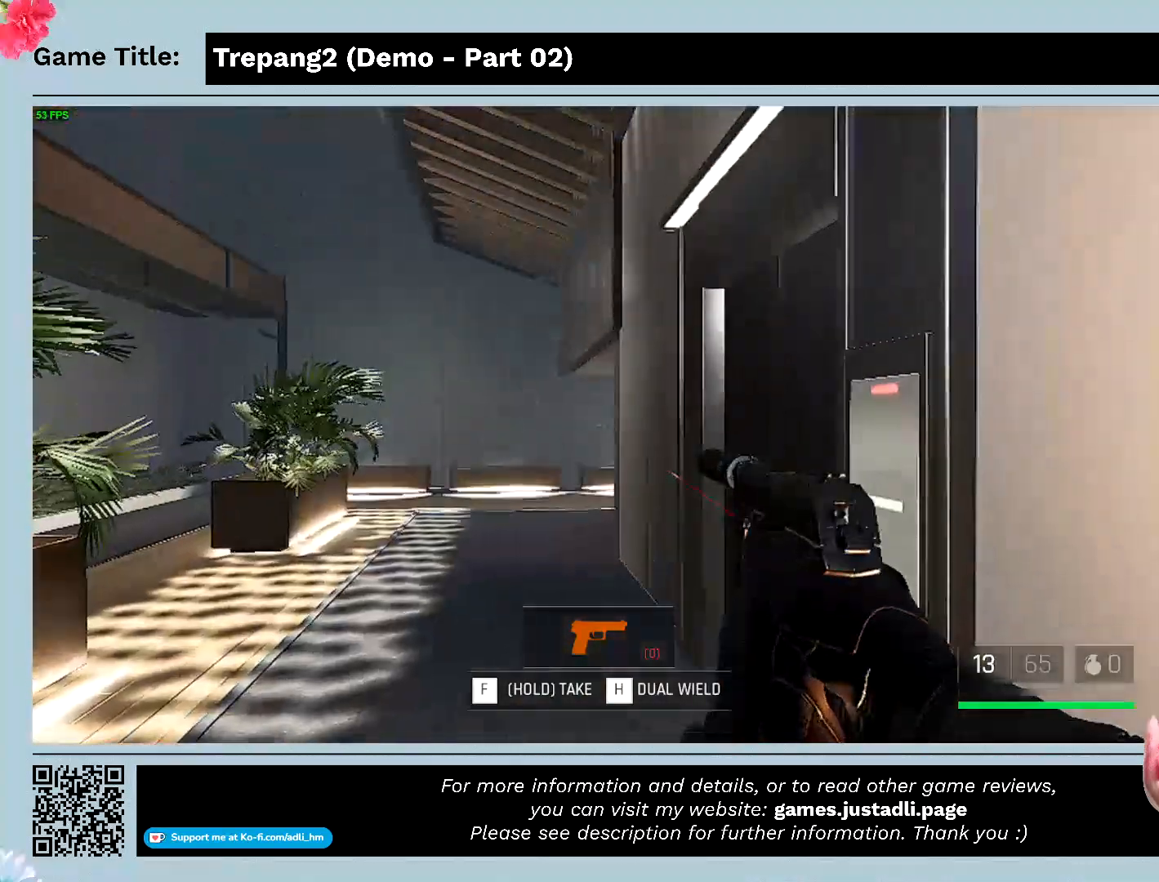
{"keys": [], "mouse": [], "events": []}
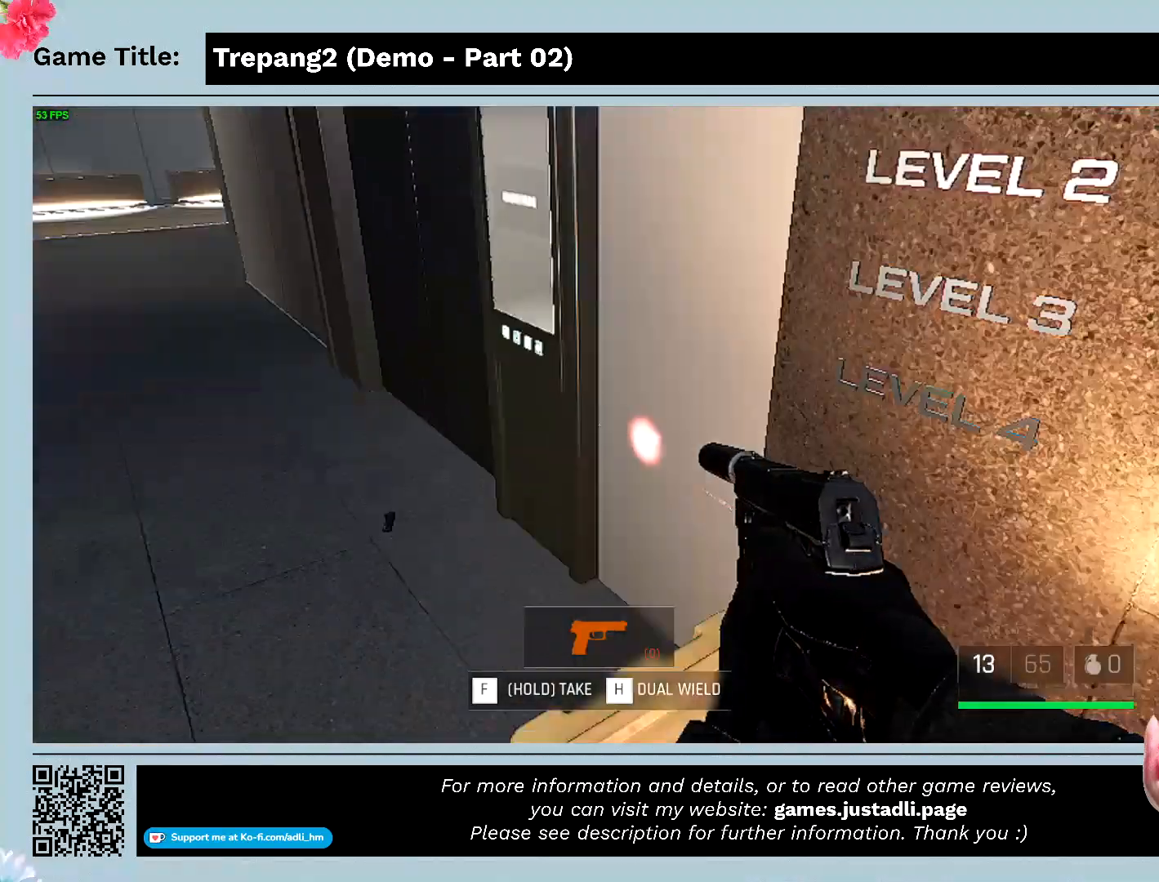
{"keys": ["a"], "mouse": [], "events": [[167, "a", "down"]]}